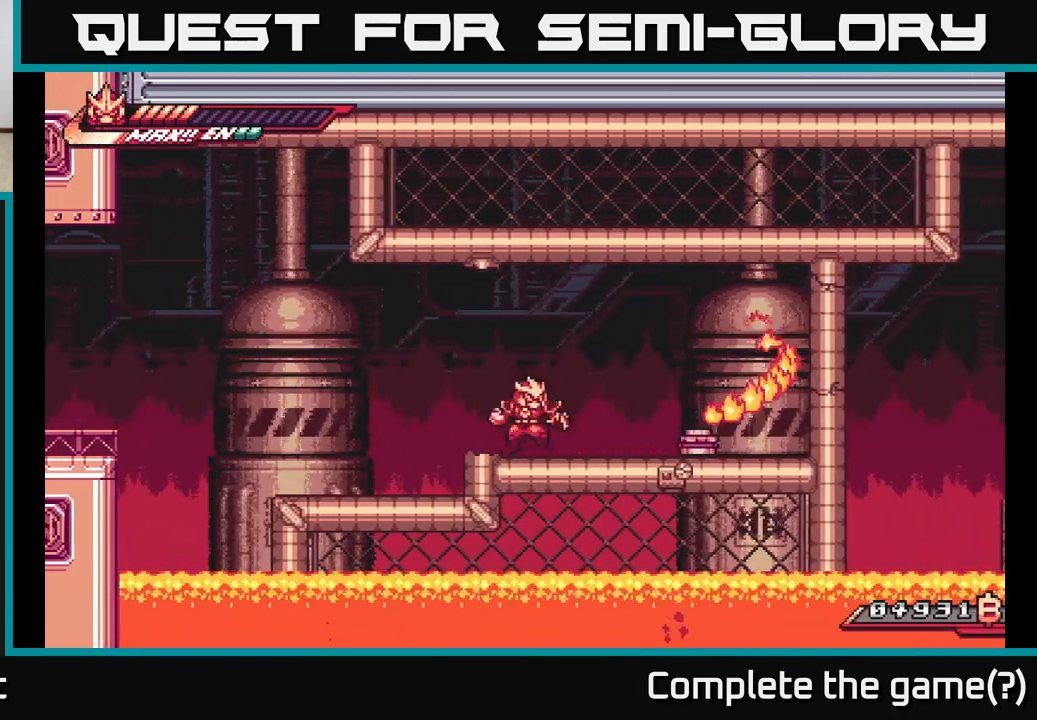
Gameplay with a controller (Xbox layout); each line is a JSON object with the inputs held at the frame after it. "events" lists button and stick changes between this image and that frame as [ms after this image, input, new state], when the widget could be followed in between.
{"buttons": [], "left_stick": "center", "right_stick": "center", "events": [[33, "left_stick", "right"], [100, "X", "up"], [150, "left_stick", "center"], [217, "X", "down"], [333, "X", "up"], [400, "X", "down"], [500, "X", "up"]]}
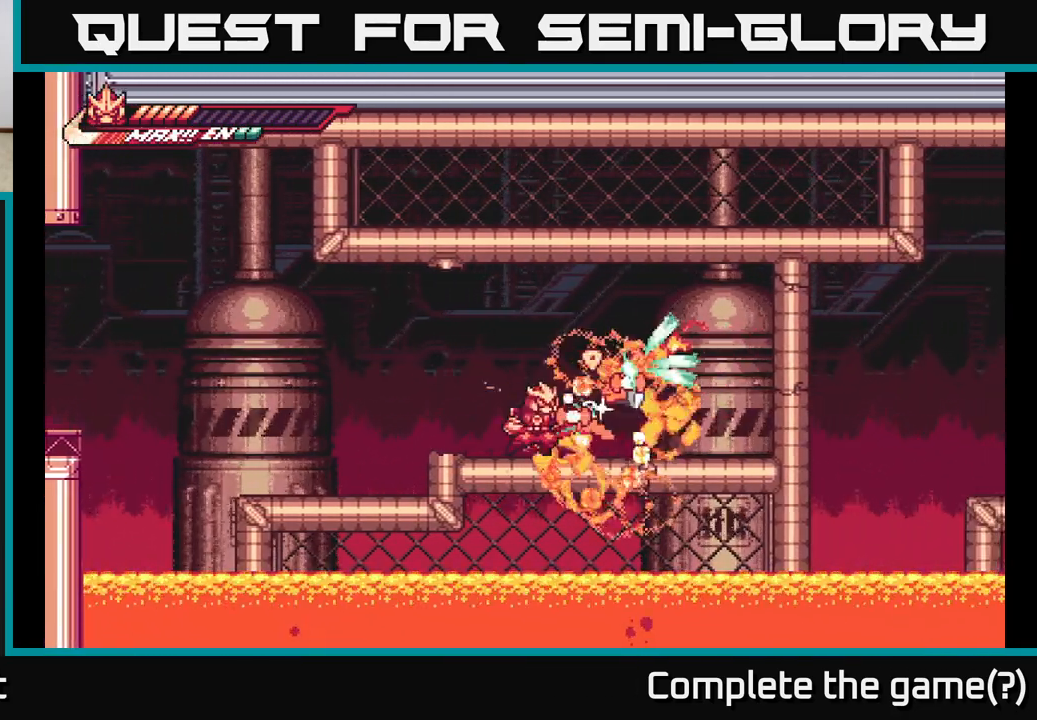
{"buttons": [], "left_stick": "right", "right_stick": "center", "events": [[83, "X", "down"], [167, "X", "up"], [250, "X", "down"], [283, "left_stick", "right"], [350, "X", "up"]]}
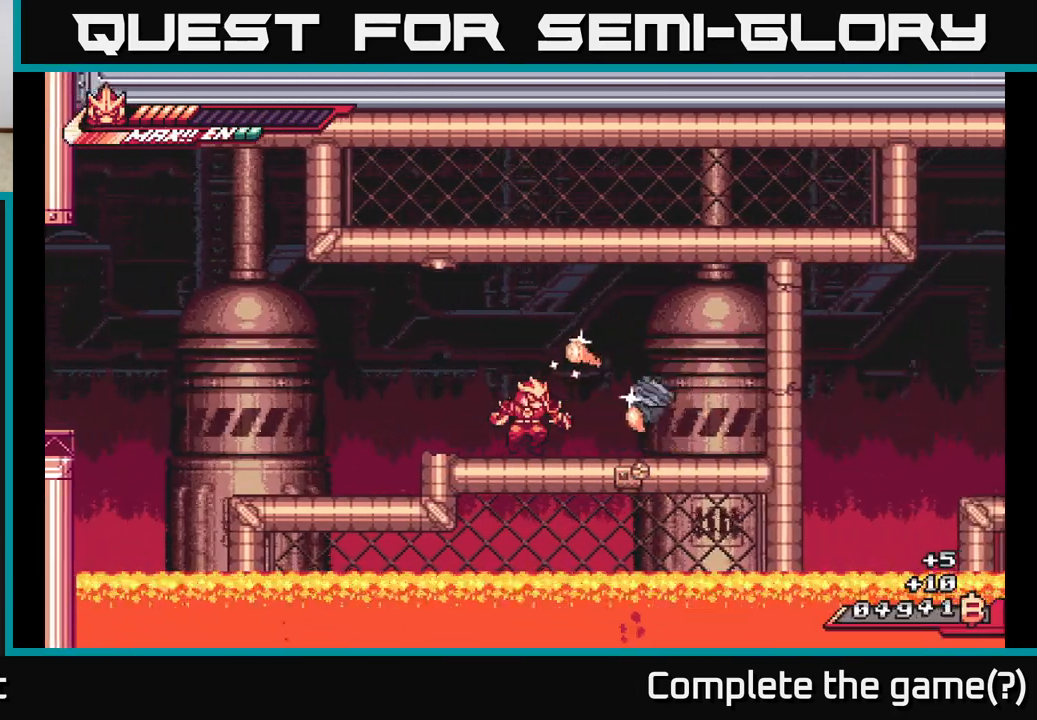
{"buttons": ["A"], "left_stick": "center", "right_stick": "center", "events": [[83, "L2", "down"], [283, "X", "down"], [350, "L2", "up"], [367, "A", "down"], [400, "X", "up"], [467, "left_stick", "center"]]}
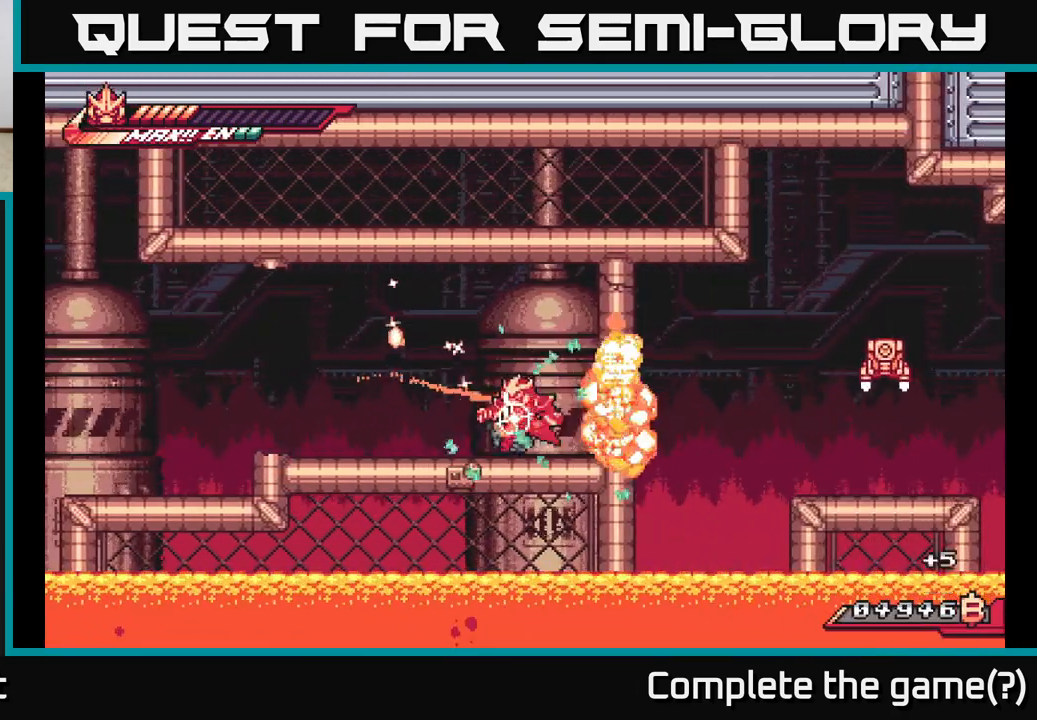
{"buttons": [], "left_stick": "left", "right_stick": "center", "events": [[33, "left_stick", "left"], [50, "A", "up"], [267, "L2", "down"], [317, "A", "down"], [450, "L2", "up"], [500, "A", "up"]]}
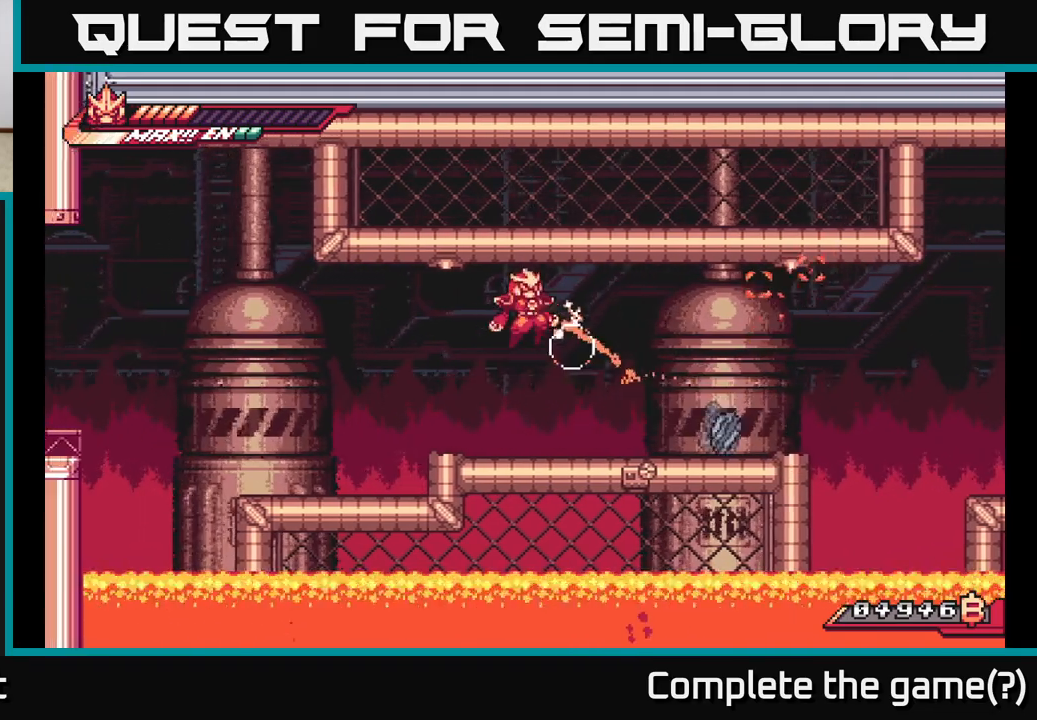
{"buttons": ["L2"], "left_stick": "right", "right_stick": "center", "events": [[17, "left_stick", "right"], [333, "L2", "down"]]}
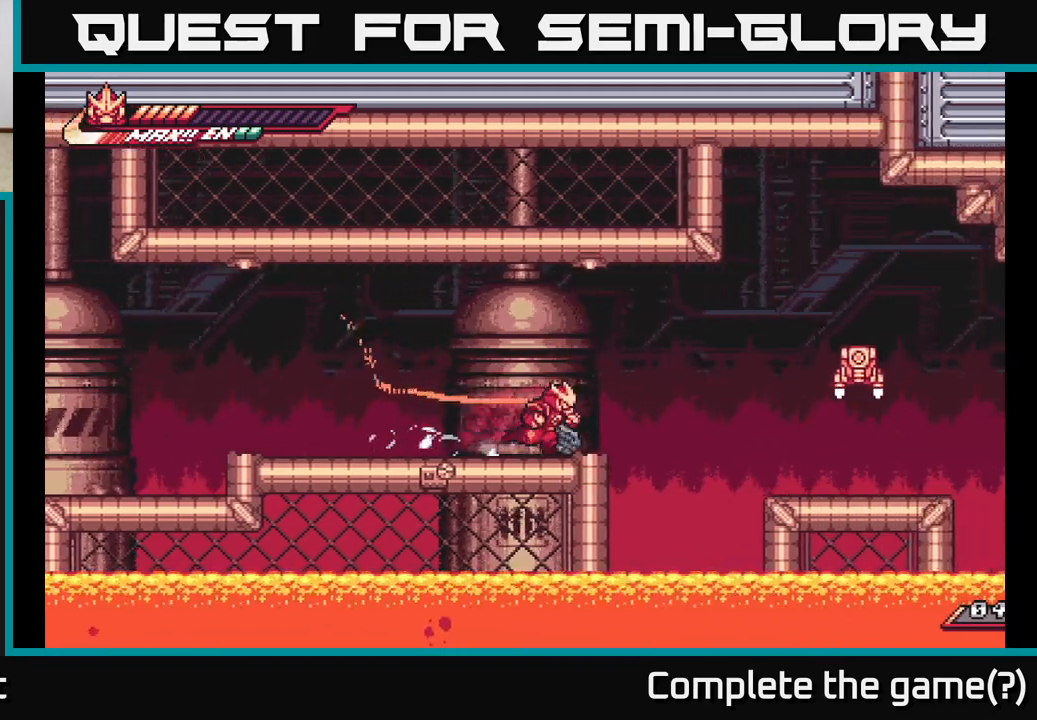
{"buttons": ["X"], "left_stick": "right", "right_stick": "center", "events": [[133, "A", "down"], [350, "A", "up"], [450, "L2", "up"], [450, "X", "down"]]}
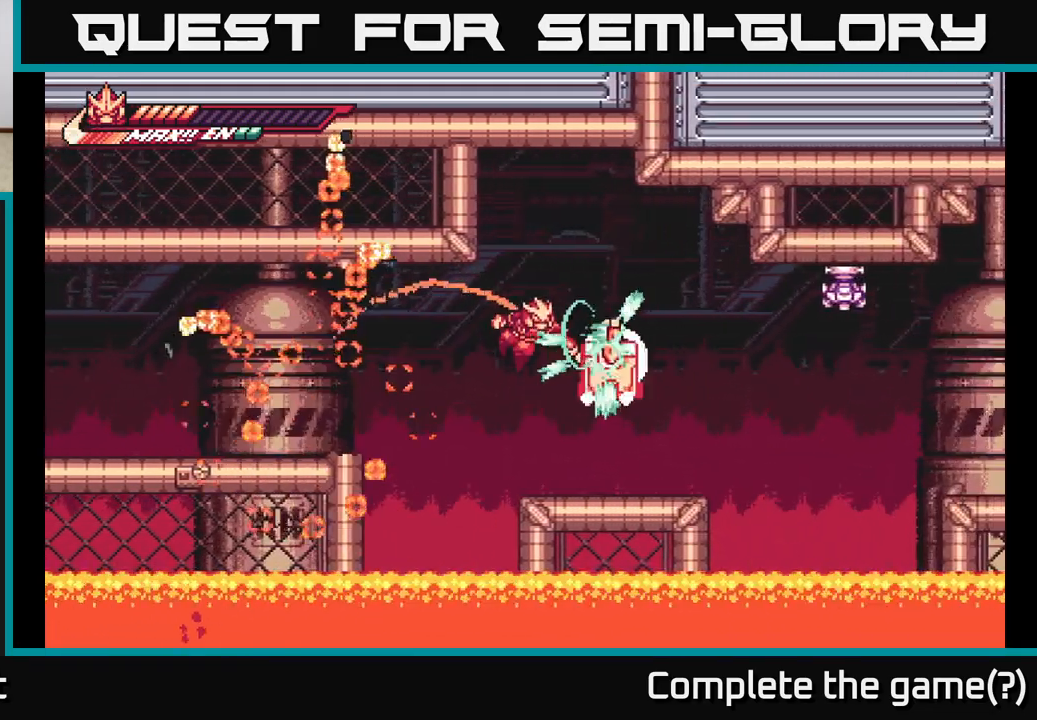
{"buttons": ["A"], "left_stick": "center", "right_stick": "center", "events": [[50, "X", "up"], [117, "X", "down"], [267, "X", "up"], [283, "left_stick", "center"], [433, "A", "down"]]}
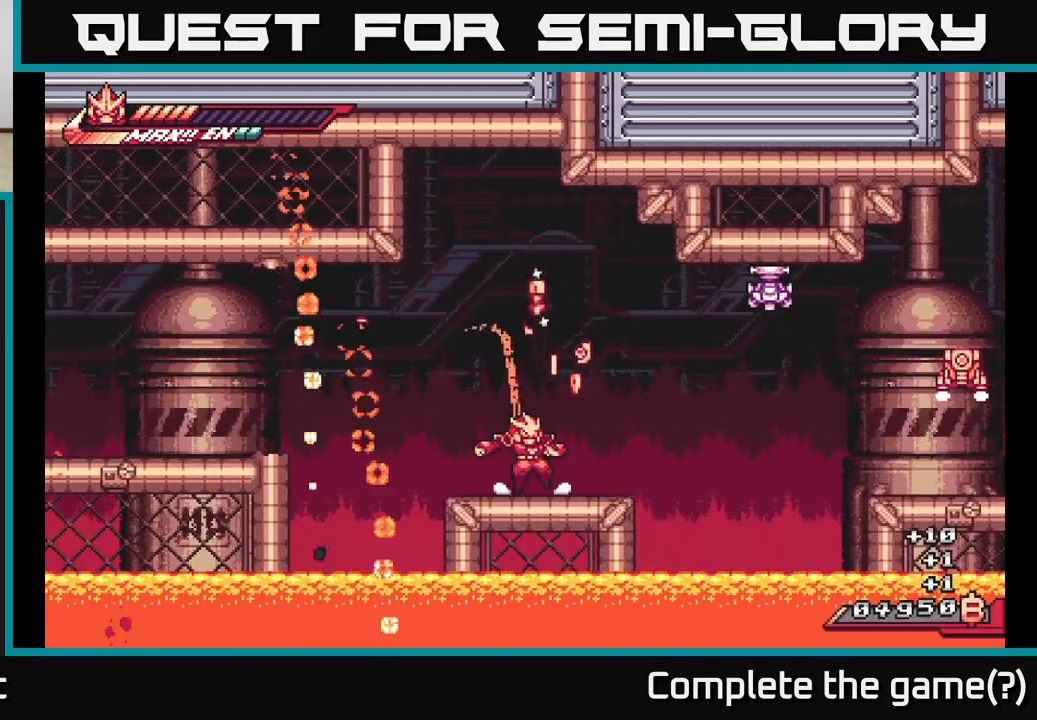
{"buttons": [], "left_stick": "center", "right_stick": "center", "events": [[83, "A", "up"], [83, "left_stick", "right"], [200, "A", "down"], [317, "left_stick", "left"], [333, "A", "up"], [483, "left_stick", "center"]]}
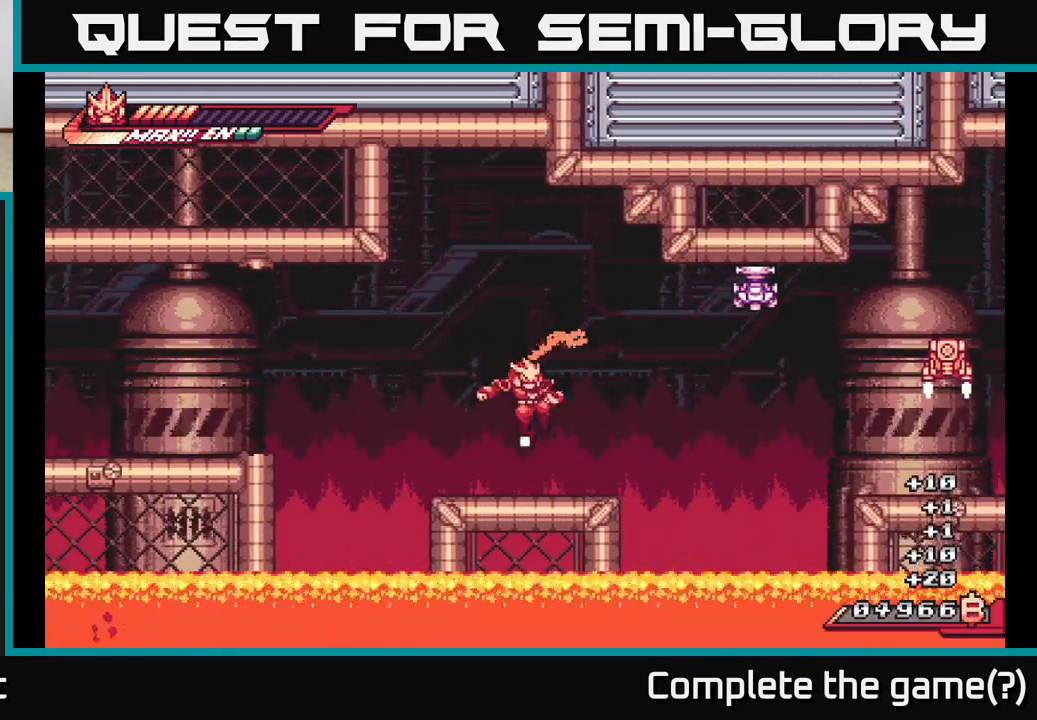
{"buttons": ["A", "X"], "left_stick": "up", "right_stick": "center", "events": [[17, "left_stick", "right"], [133, "L2", "down"], [233, "A", "down"], [250, "left_stick", "up-right"], [350, "X", "down"], [450, "L2", "up"], [500, "left_stick", "up"]]}
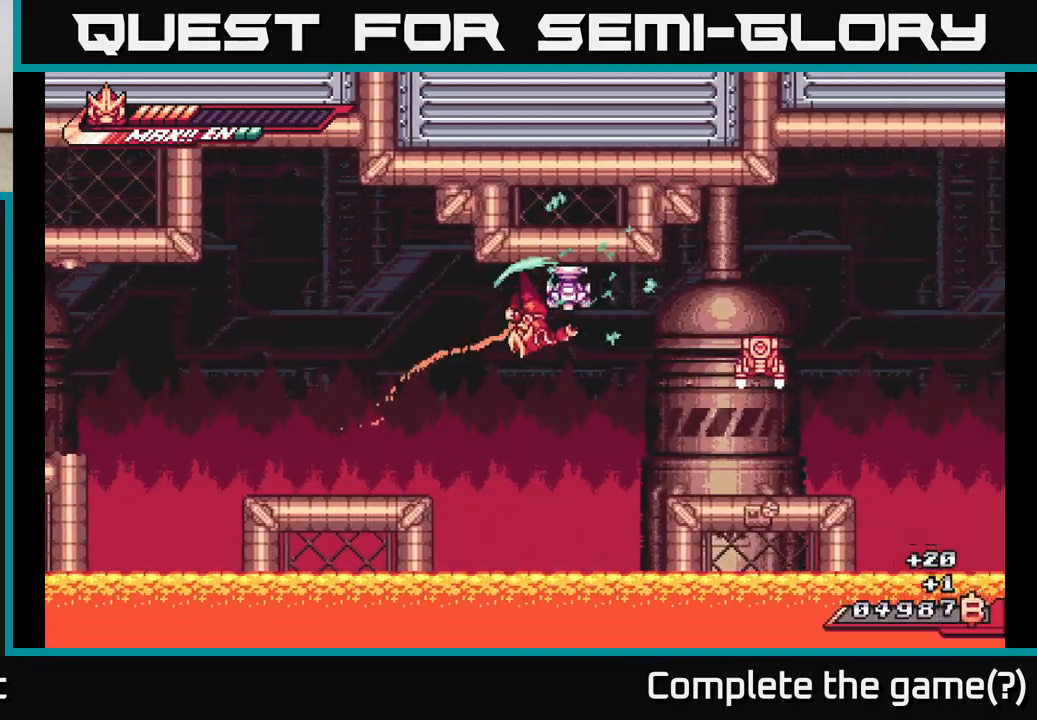
{"buttons": [], "left_stick": "left", "right_stick": "center", "events": [[17, "X", "up"], [17, "left_stick", "up-right"], [33, "left_stick", "left"], [133, "X", "down"], [167, "L2", "down"], [283, "A", "up"], [283, "X", "up"], [350, "L2", "up"]]}
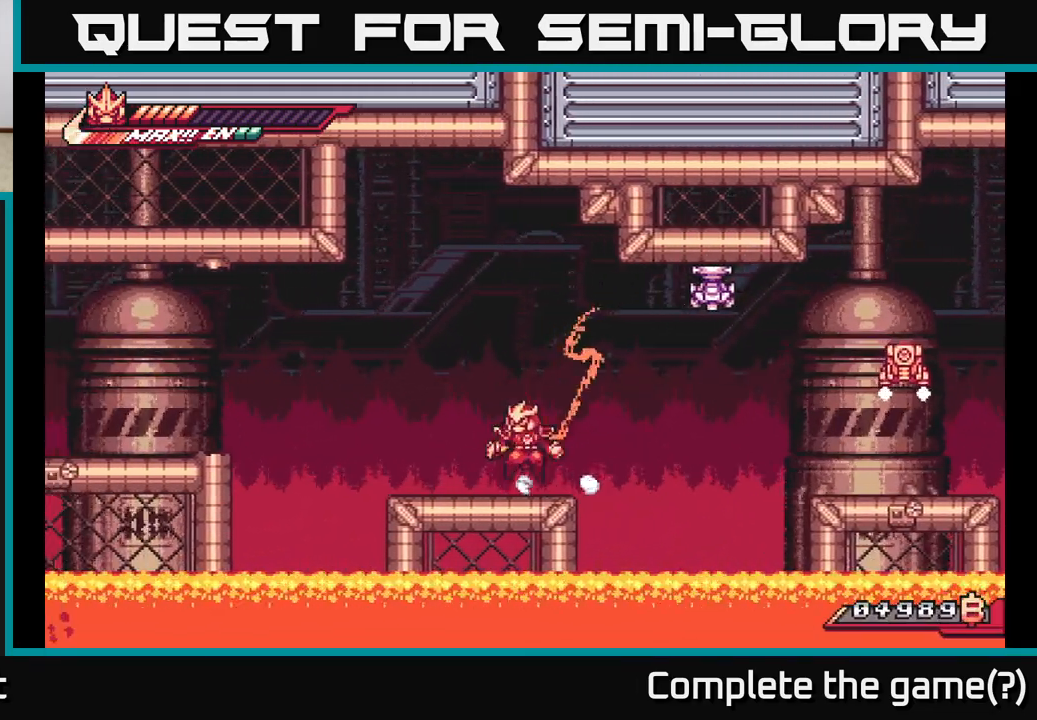
{"buttons": ["A"], "left_stick": "left", "right_stick": "center", "events": [[33, "A", "down"], [83, "left_stick", "right"], [250, "left_stick", "up-right"], [300, "X", "down"], [433, "X", "up"], [483, "left_stick", "left"]]}
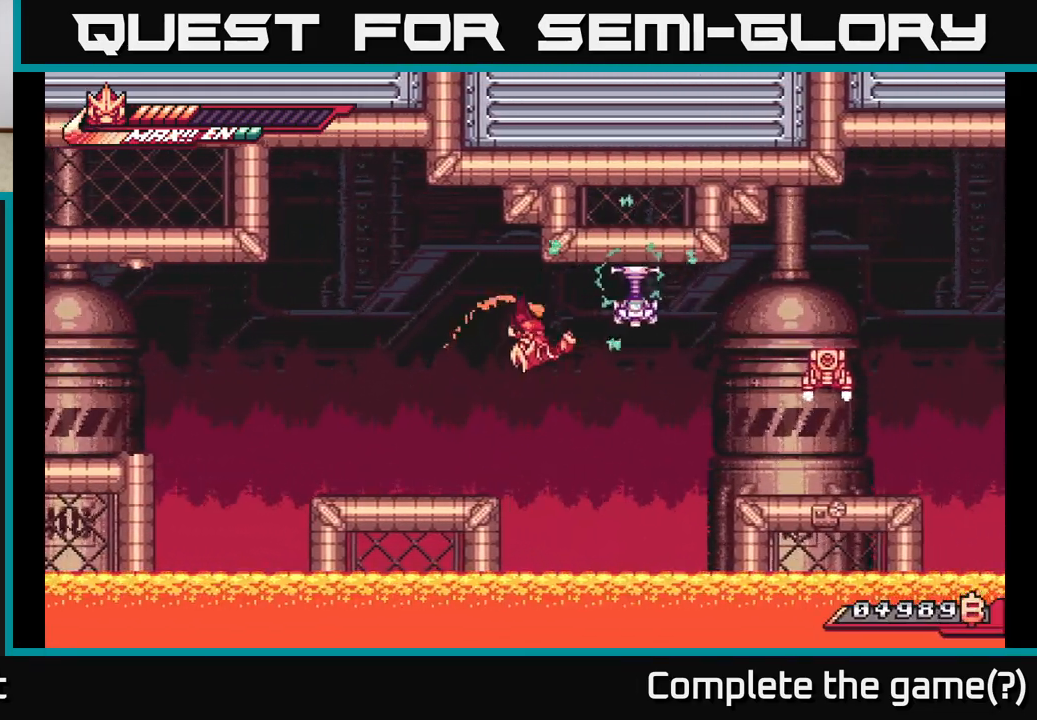
{"buttons": [], "left_stick": "center", "right_stick": "center", "events": [[17, "A", "up"], [83, "L2", "down"], [300, "L2", "up"], [450, "left_stick", "center"]]}
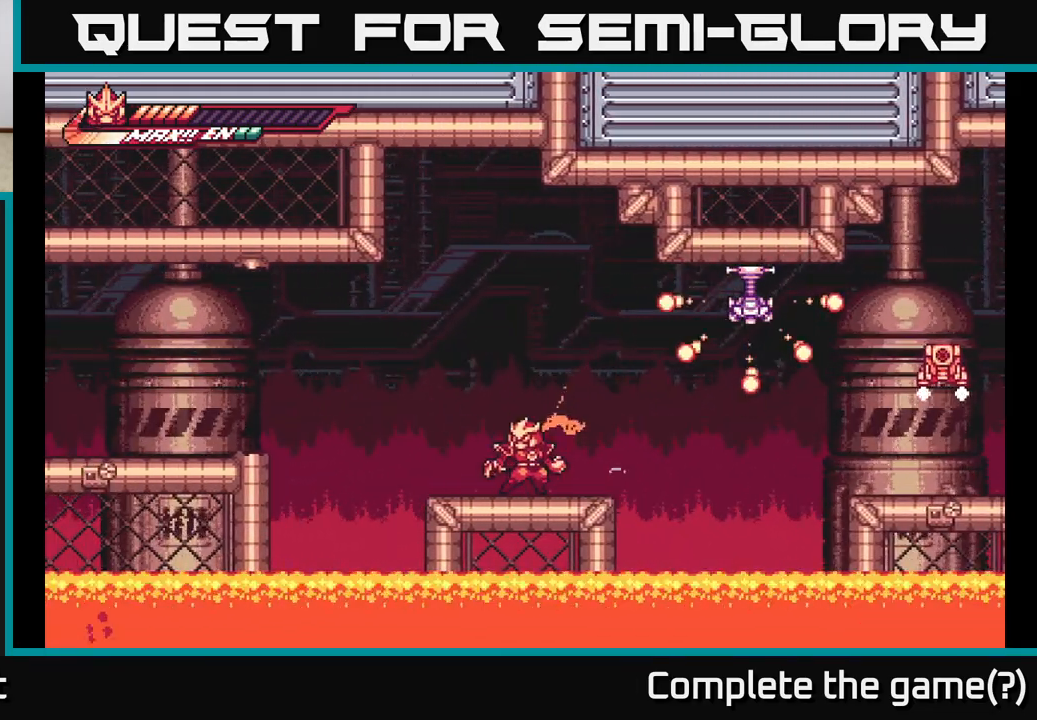
{"buttons": [], "left_stick": "center", "right_stick": "center", "events": [[117, "left_stick", "left"], [400, "left_stick", "center"]]}
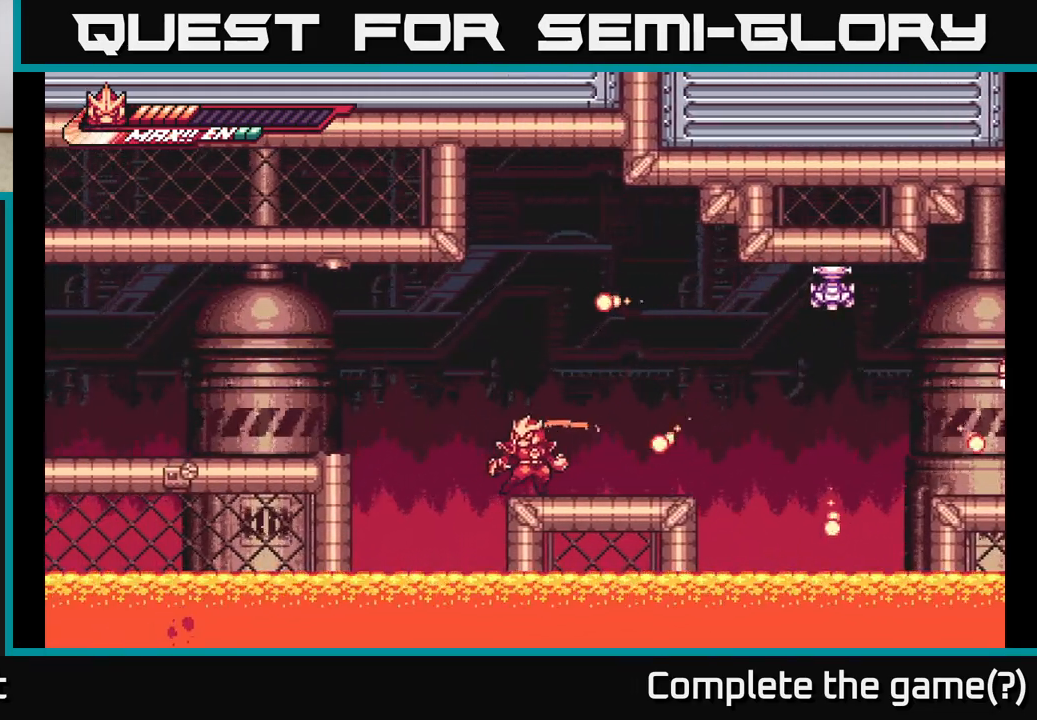
{"buttons": [], "left_stick": "right", "right_stick": "center", "events": [[50, "left_stick", "right"], [67, "A", "down"], [167, "A", "up"]]}
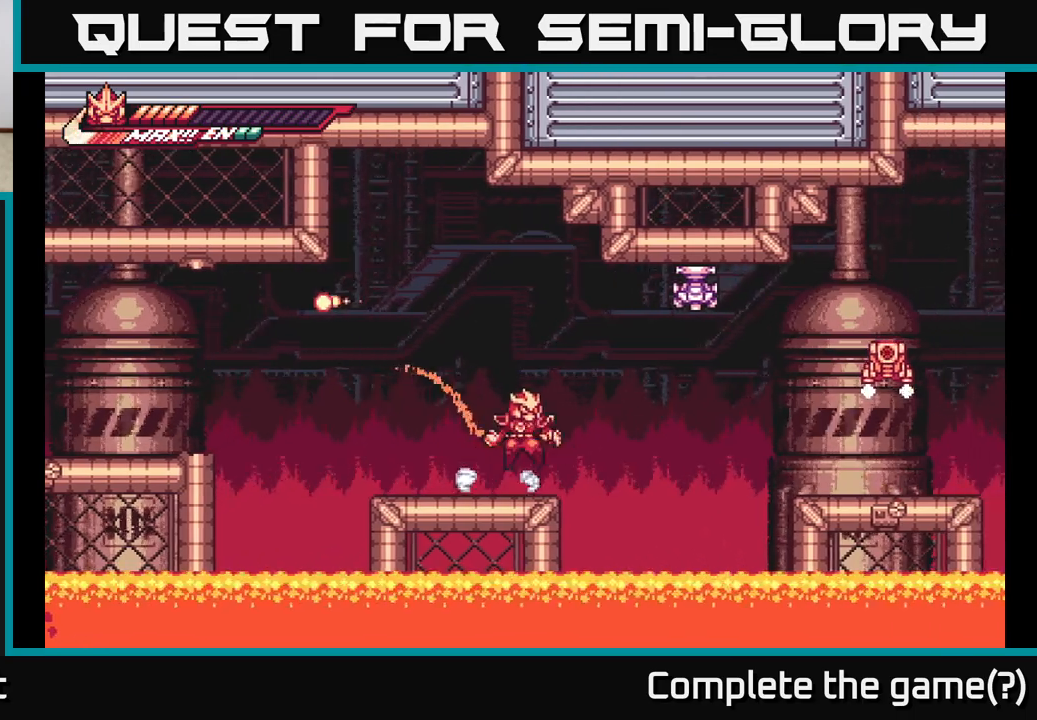
{"buttons": ["A"], "left_stick": "left", "right_stick": "center", "events": [[33, "A", "down"], [233, "X", "down"], [383, "X", "up"], [400, "left_stick", "left"]]}
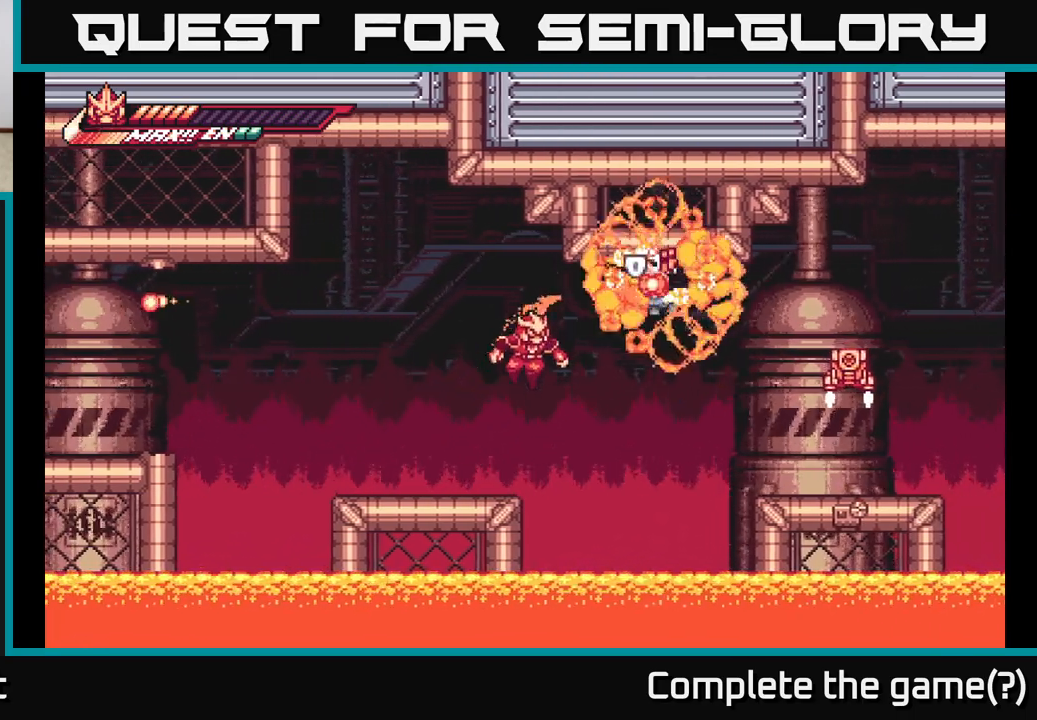
{"buttons": ["A", "L2", "R2"], "left_stick": "right", "right_stick": "center", "events": [[17, "A", "up"], [283, "left_stick", "right"], [383, "L2", "down"], [433, "A", "down"], [433, "R2", "down"]]}
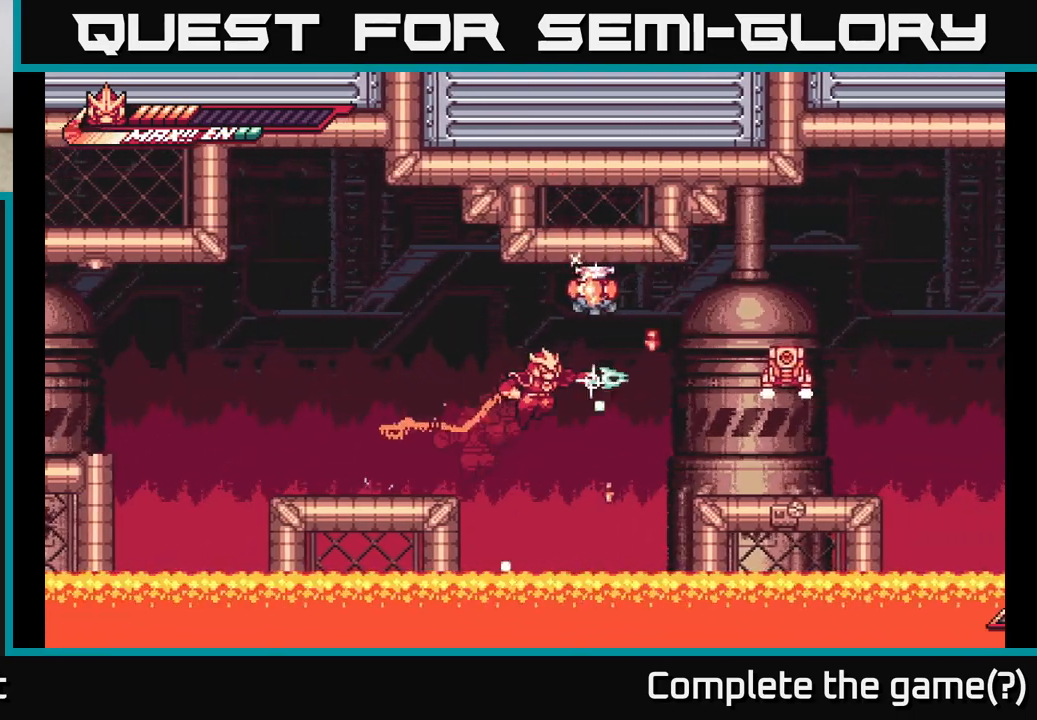
{"buttons": ["A", "X"], "left_stick": "up-right", "right_stick": "center", "events": [[17, "left_stick", "up-right"], [167, "left_stick", "up"], [283, "left_stick", "up-right"], [450, "R2", "up"], [450, "X", "down"], [483, "L2", "up"]]}
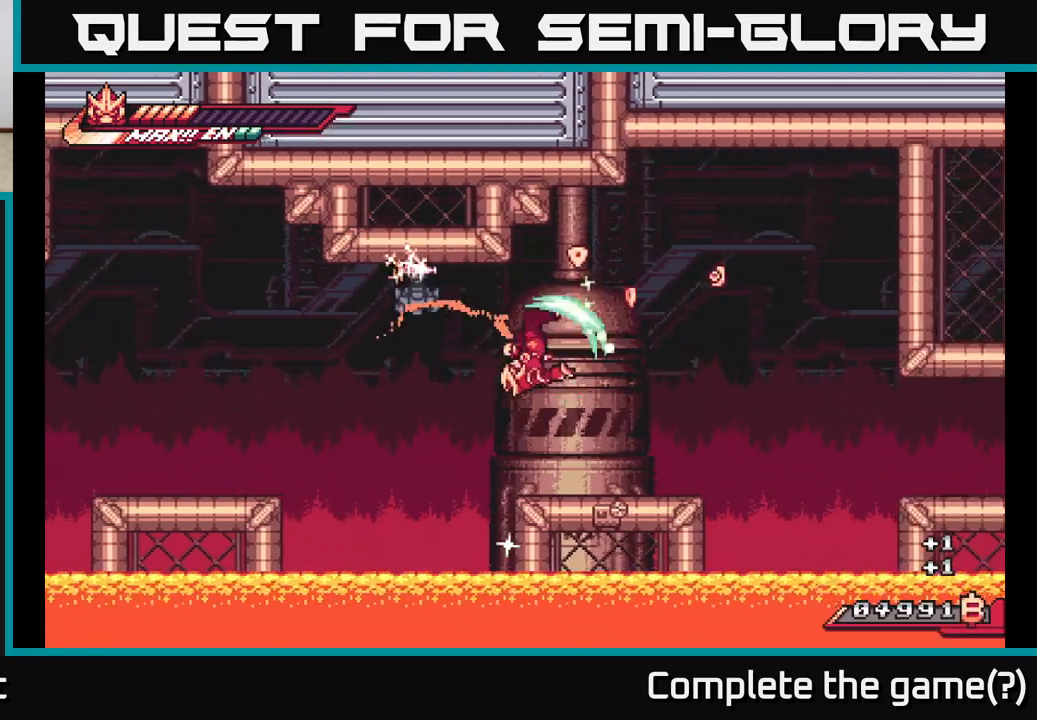
{"buttons": ["A", "L2"], "left_stick": "left", "right_stick": "center", "events": [[50, "A", "up"], [67, "left_stick", "right"], [117, "X", "up"], [333, "A", "down"], [333, "left_stick", "left"], [383, "L2", "down"]]}
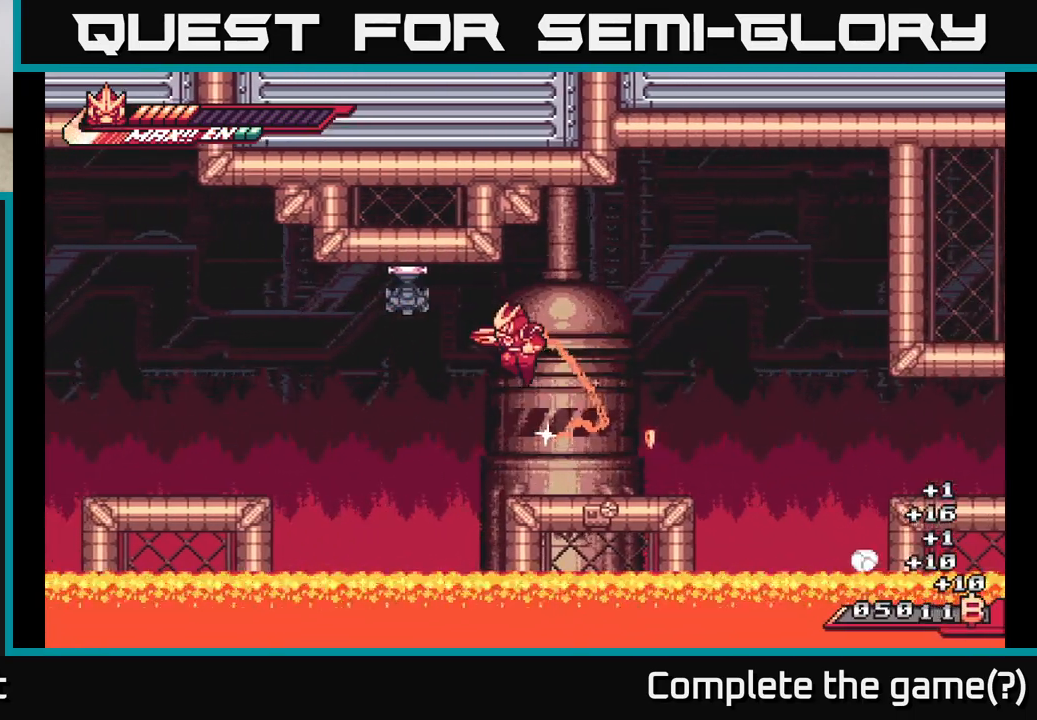
{"buttons": ["L2"], "left_stick": "right", "right_stick": "center", "events": [[50, "R2", "down"], [50, "left_stick", "up-left"], [250, "left_stick", "up-right"], [317, "left_stick", "right"], [433, "R2", "up"], [467, "A", "up"]]}
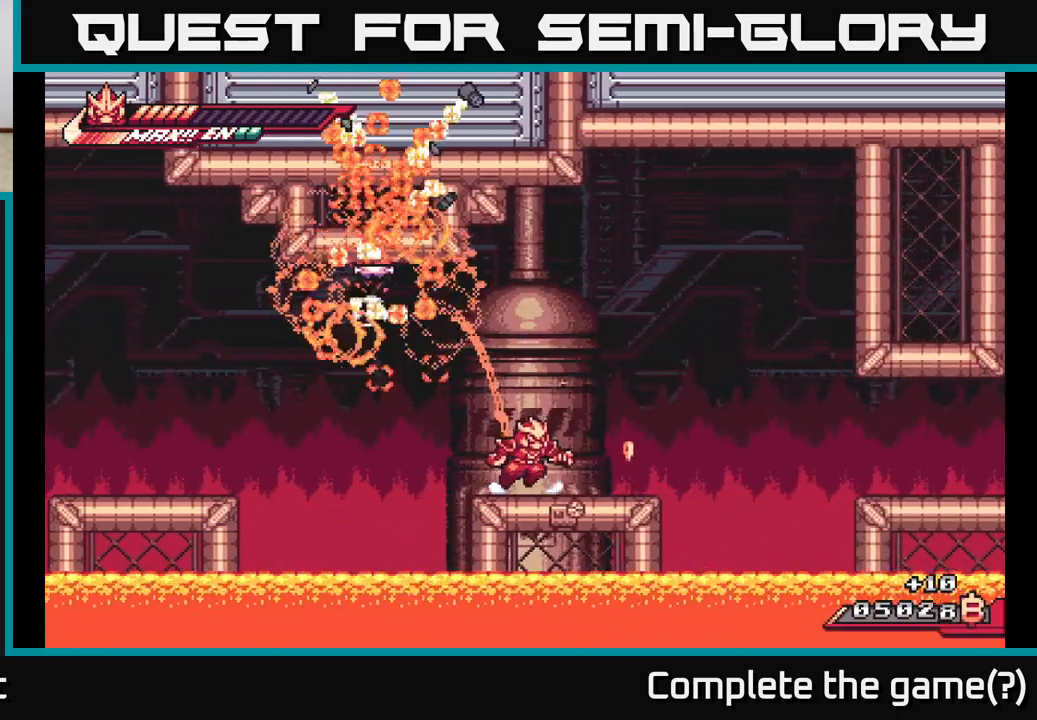
{"buttons": ["A", "L2"], "left_stick": "right", "right_stick": "center", "events": [[50, "L2", "up"], [233, "left_stick", "center"], [333, "L2", "down"], [333, "left_stick", "right"], [467, "A", "down"]]}
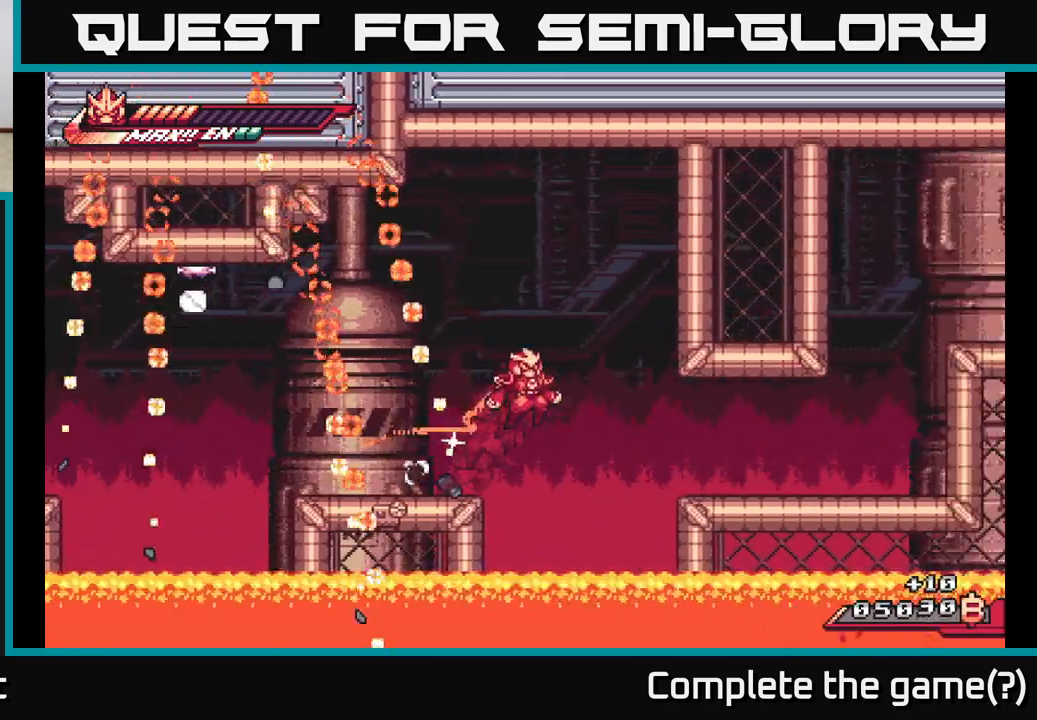
{"buttons": [], "left_stick": "right", "right_stick": "center", "events": [[200, "A", "up"], [200, "L2", "up"]]}
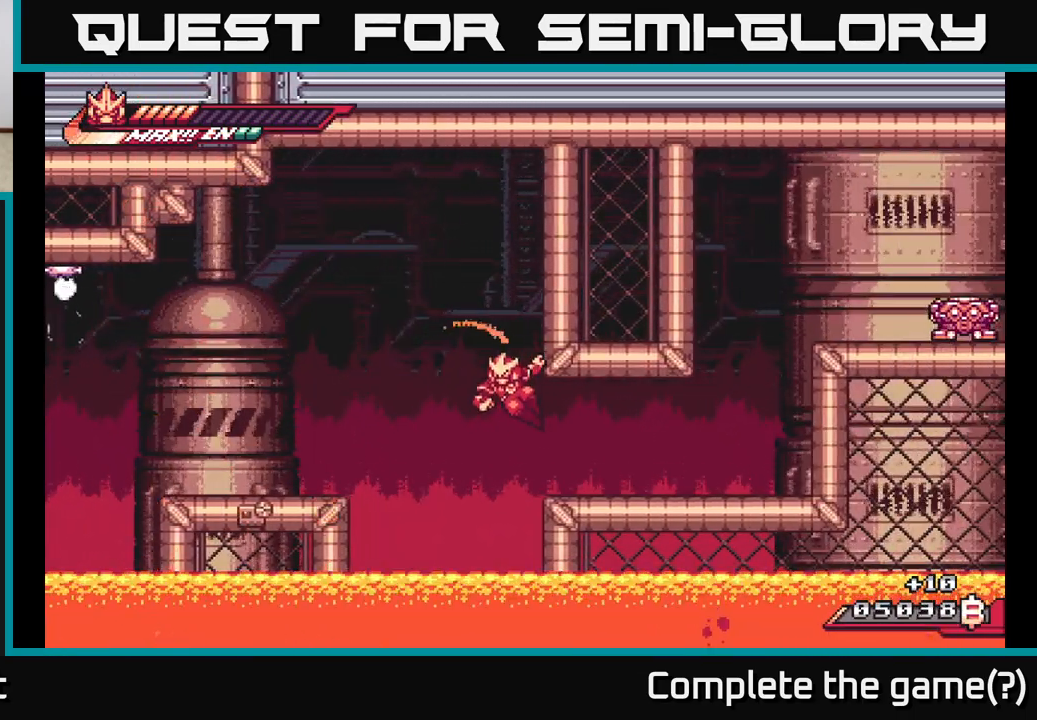
{"buttons": ["L2"], "left_stick": "right", "right_stick": "center", "events": [[117, "L2", "down"], [317, "L2", "up"], [400, "L2", "down"]]}
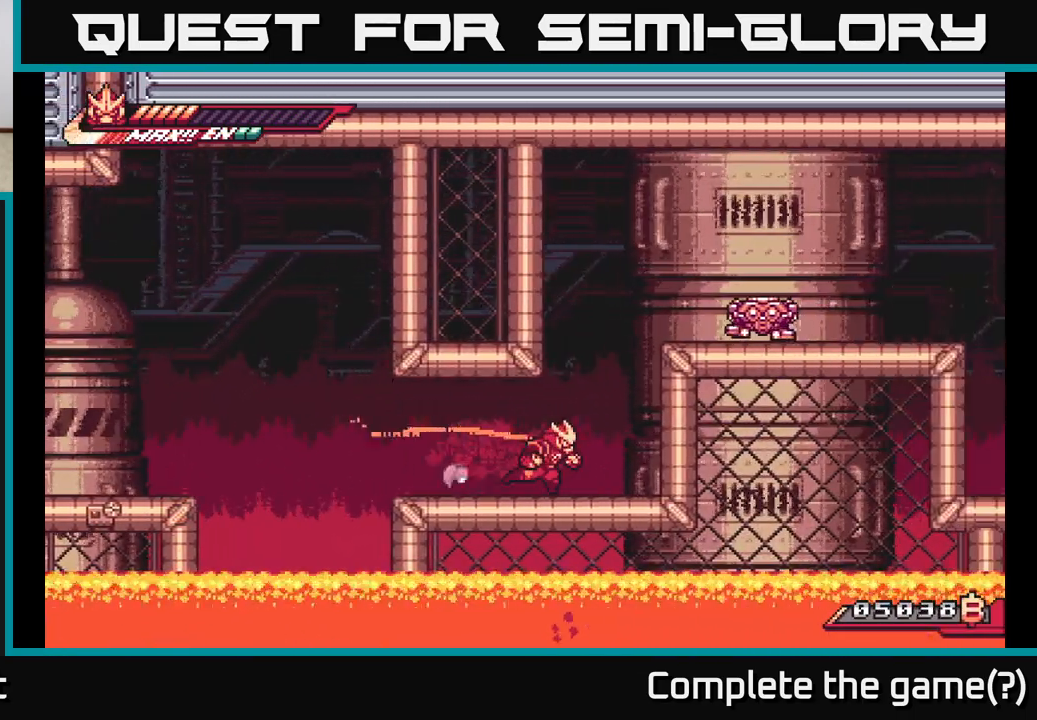
{"buttons": [], "left_stick": "left", "right_stick": "center", "events": [[83, "A", "down"], [250, "A", "up"], [267, "L2", "up"], [317, "A", "down"], [317, "left_stick", "left"], [467, "A", "up"]]}
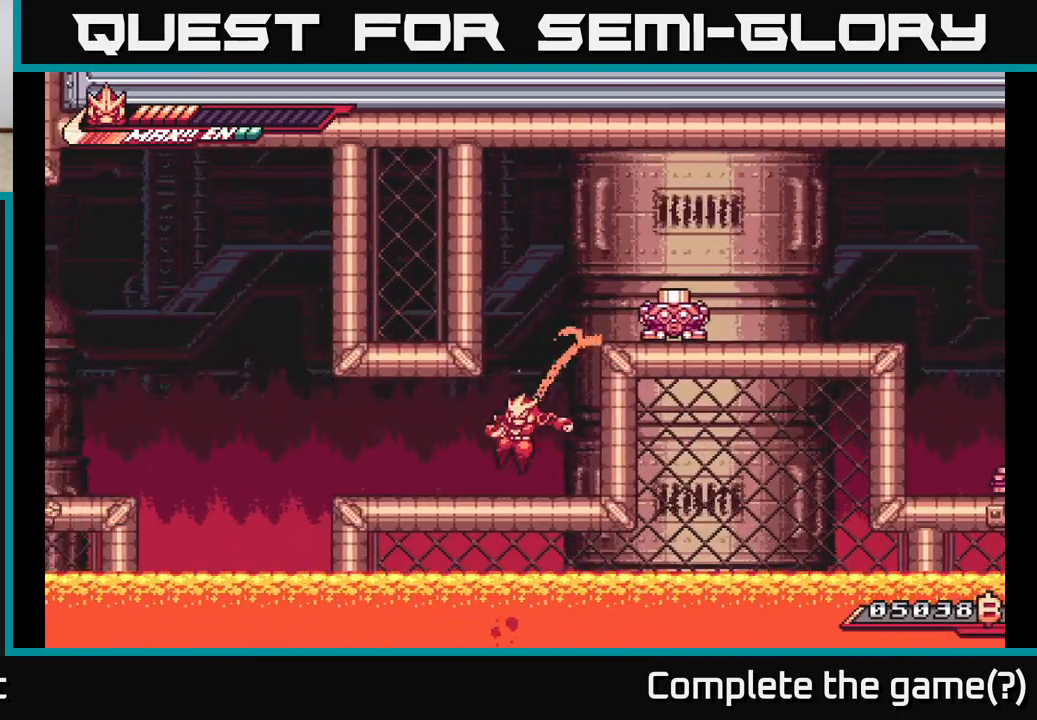
{"buttons": ["A", "X"], "left_stick": "center", "right_stick": "center", "events": [[50, "left_stick", "right"], [133, "A", "down"], [167, "L2", "down"], [283, "X", "down"], [333, "L2", "up"], [383, "left_stick", "center"], [417, "X", "up"], [483, "X", "down"]]}
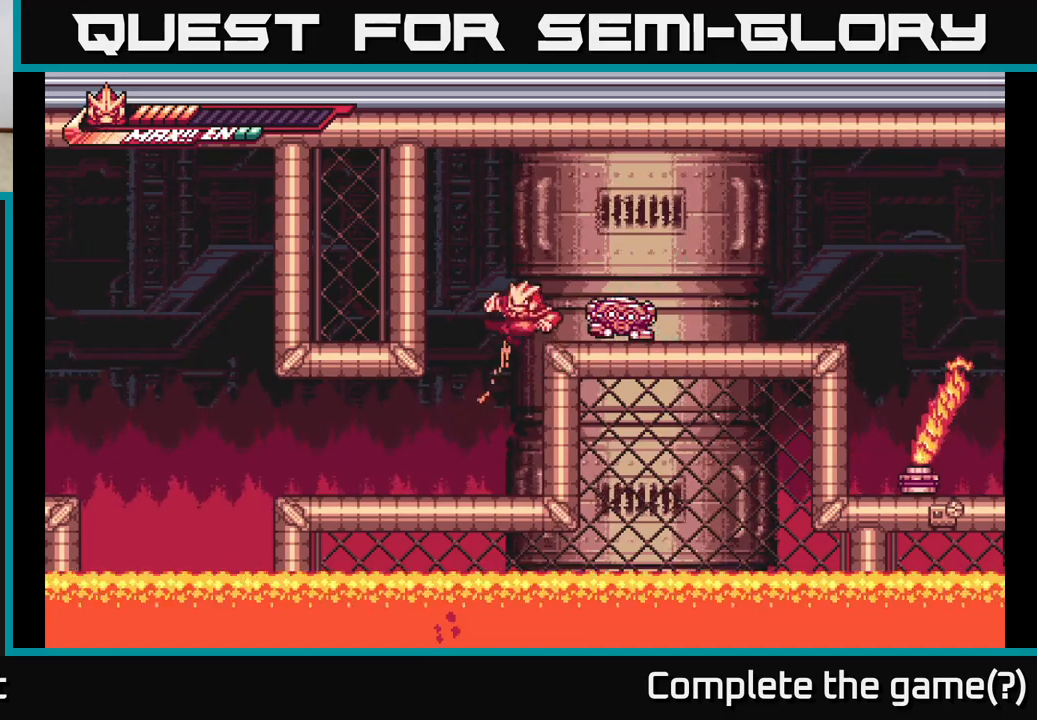
{"buttons": ["A"], "left_stick": "center", "right_stick": "center", "events": [[50, "left_stick", "right"], [100, "X", "up"], [150, "A", "up"], [167, "X", "down"], [267, "left_stick", "center"], [283, "X", "up"], [483, "A", "down"]]}
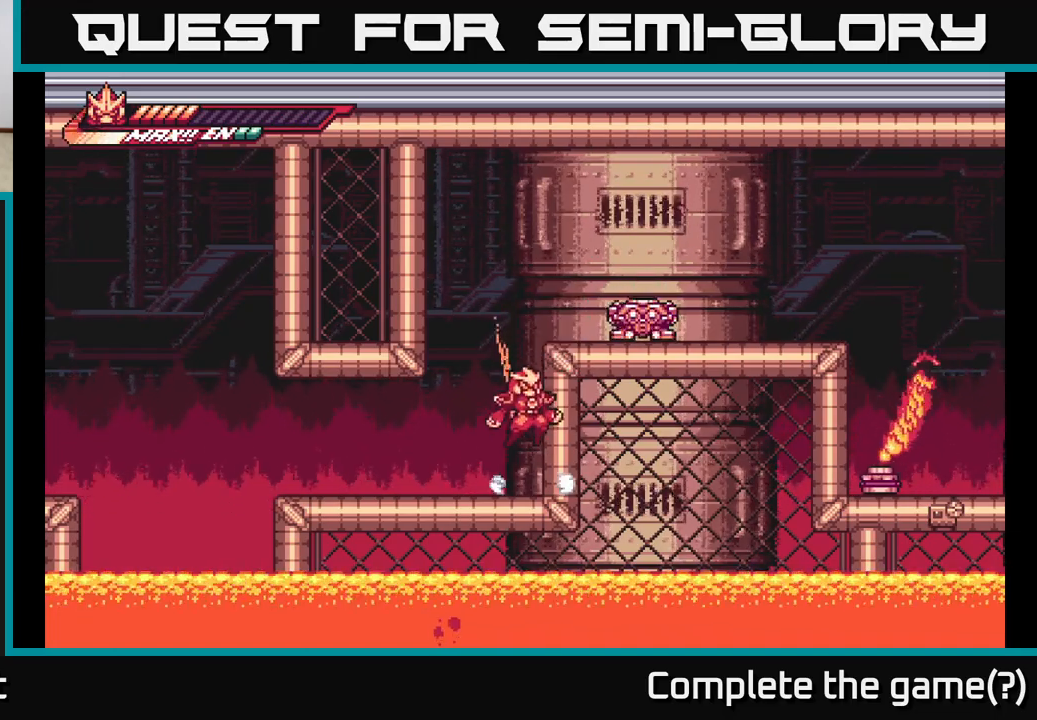
{"buttons": [], "left_stick": "right", "right_stick": "center", "events": [[167, "left_stick", "right"], [183, "X", "down"], [317, "X", "up"], [467, "A", "up"]]}
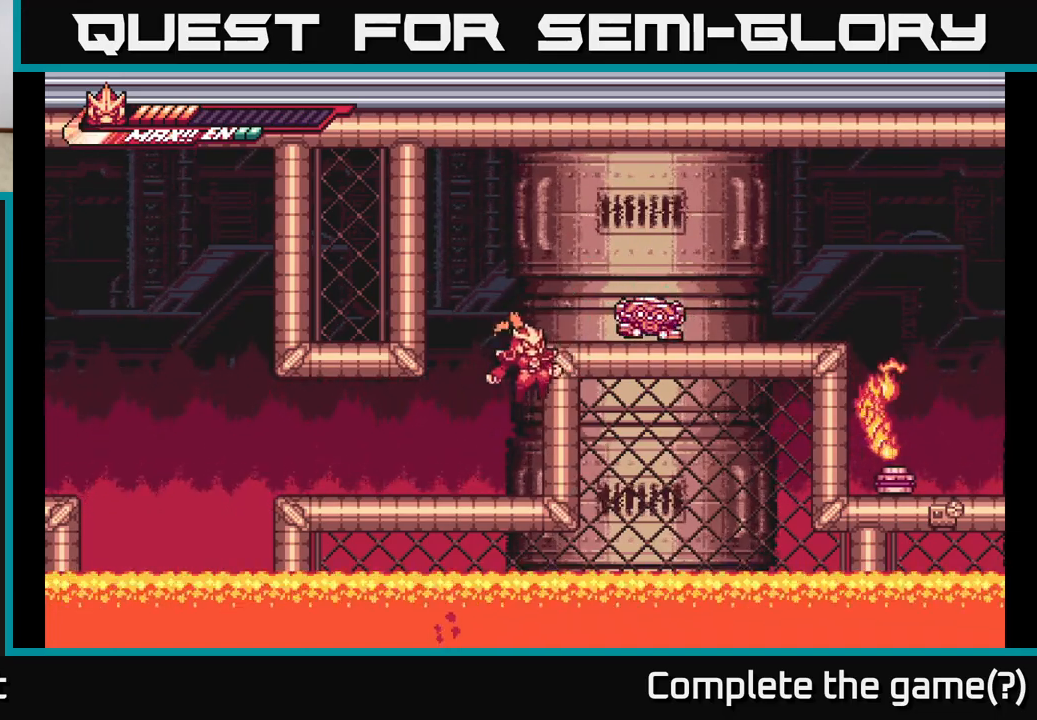
{"buttons": [], "left_stick": "right", "right_stick": "center", "events": [[67, "A", "down"], [183, "X", "down"], [217, "A", "up"], [333, "X", "up"]]}
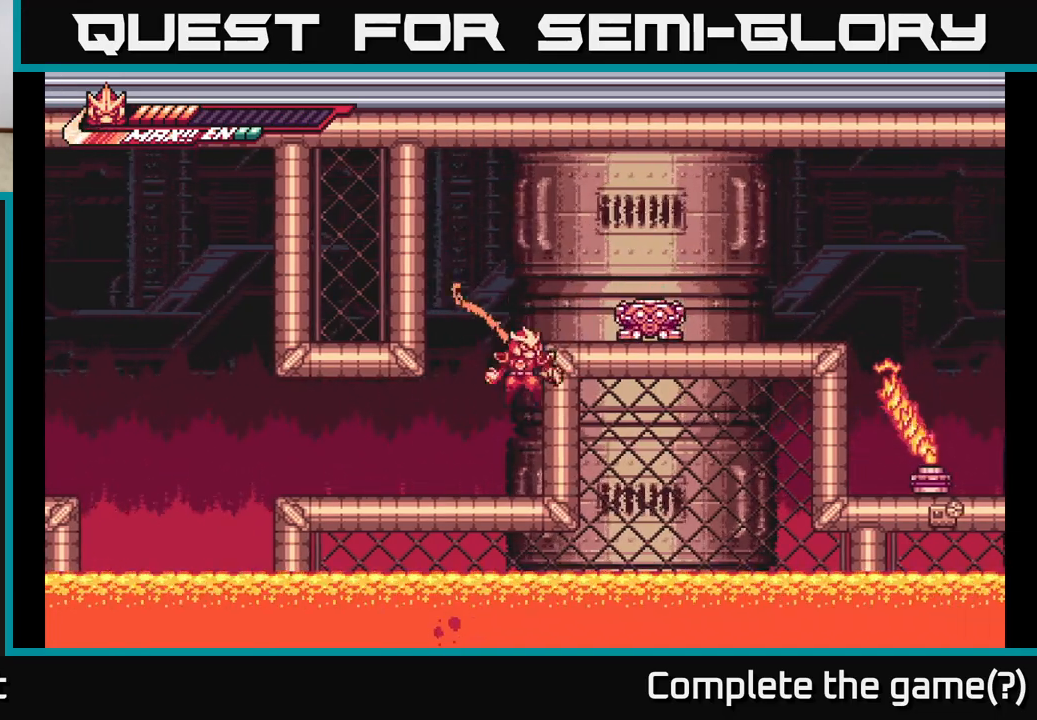
{"buttons": ["X"], "left_stick": "center", "right_stick": "center", "events": [[33, "A", "down"], [67, "L2", "down"], [267, "L2", "up"], [283, "X", "down"], [300, "A", "up"], [383, "X", "up"], [400, "left_stick", "center"], [483, "X", "down"]]}
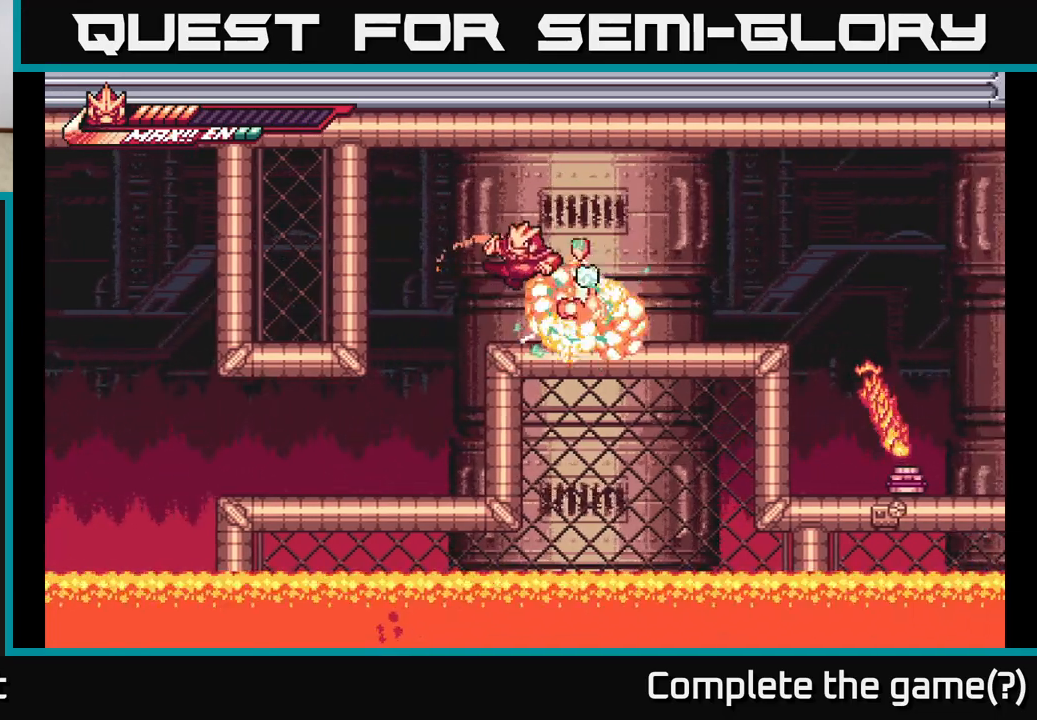
{"buttons": [], "left_stick": "right", "right_stick": "center", "events": [[100, "X", "up"], [250, "X", "down"], [383, "X", "up"], [500, "left_stick", "right"]]}